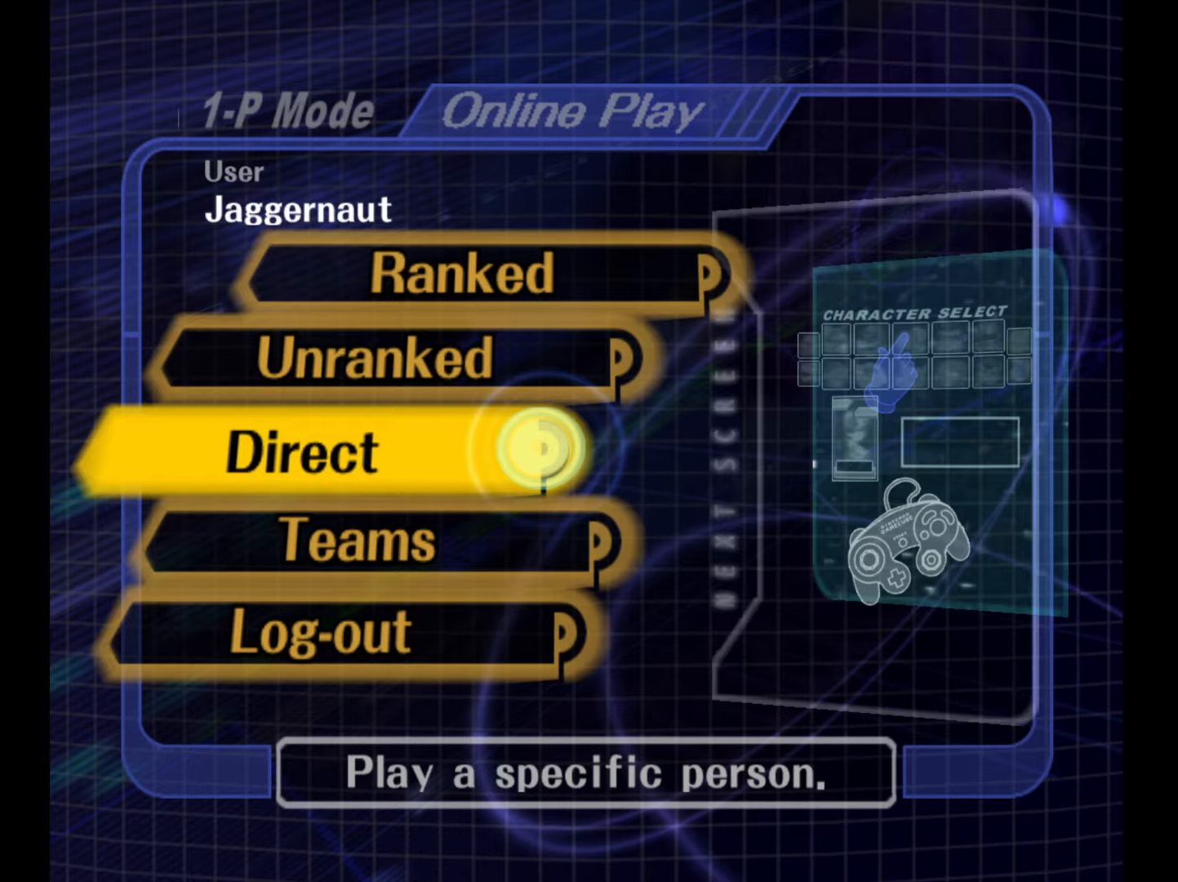
Gameplay with a controller (Nintendo layout); each line is a JSON object with the inputs held at the frame after it. "events" lists button and stick changes between this image and that frame as [ms after this image, input, new state], when the widget could be followed in between. Not read: L3 R3.
{"buttons": [], "left_stick": "center", "right_stick": "center", "events": []}
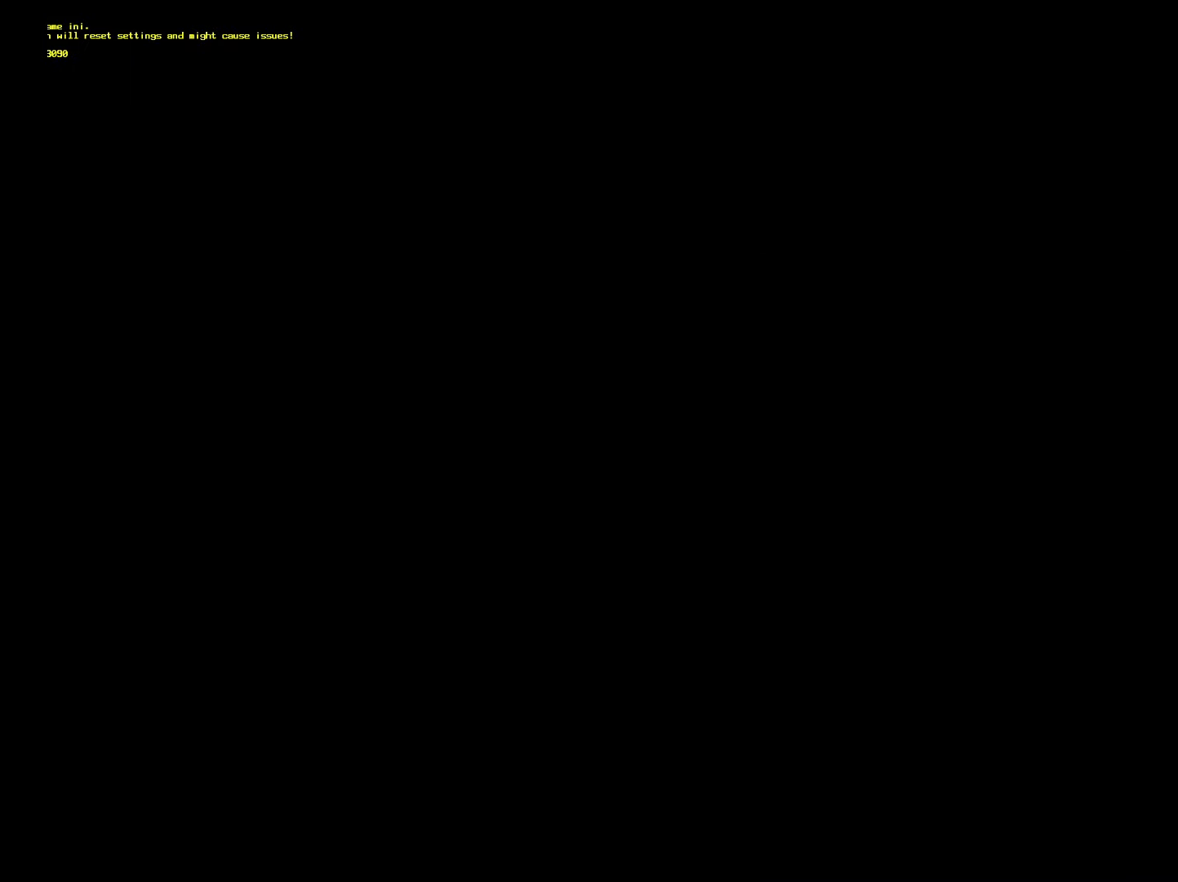
{"buttons": [], "left_stick": "center", "right_stick": "center", "events": []}
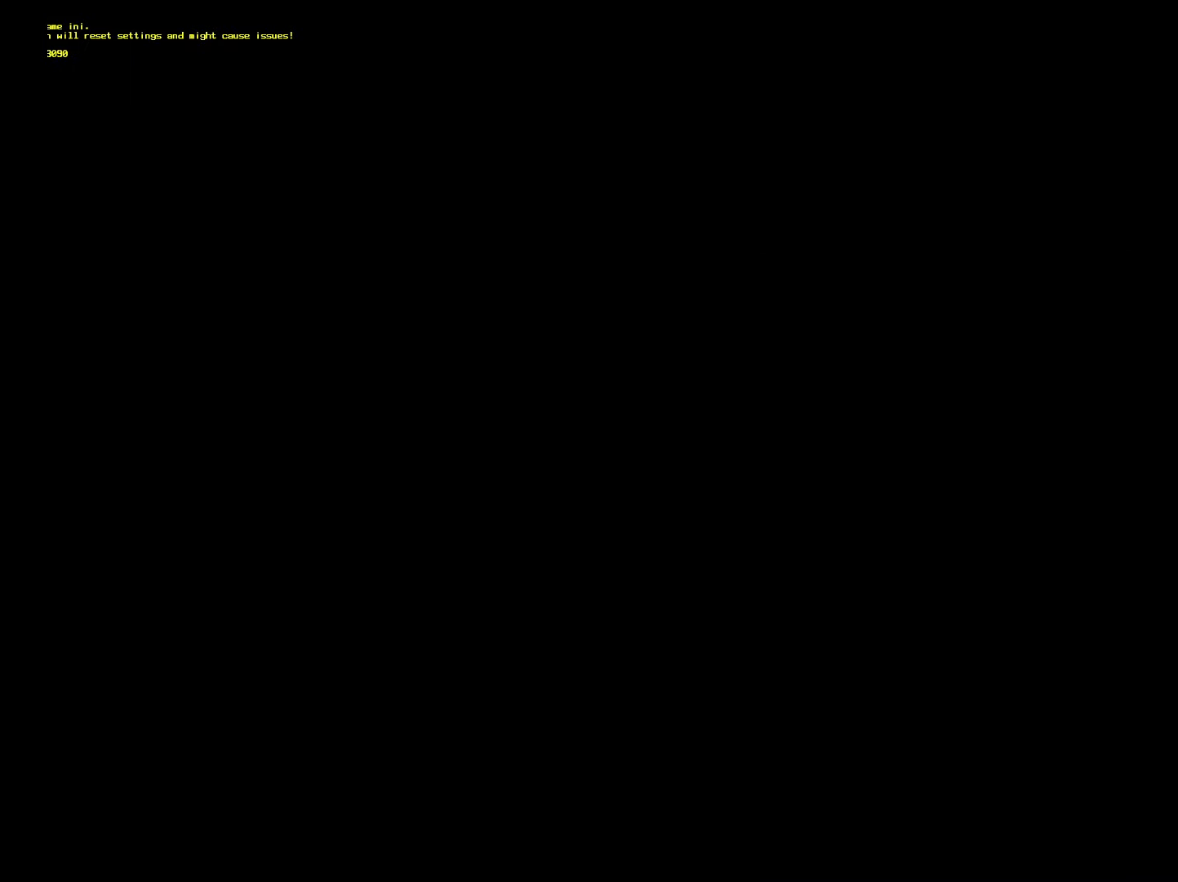
{"buttons": [], "left_stick": "center", "right_stick": "center", "events": []}
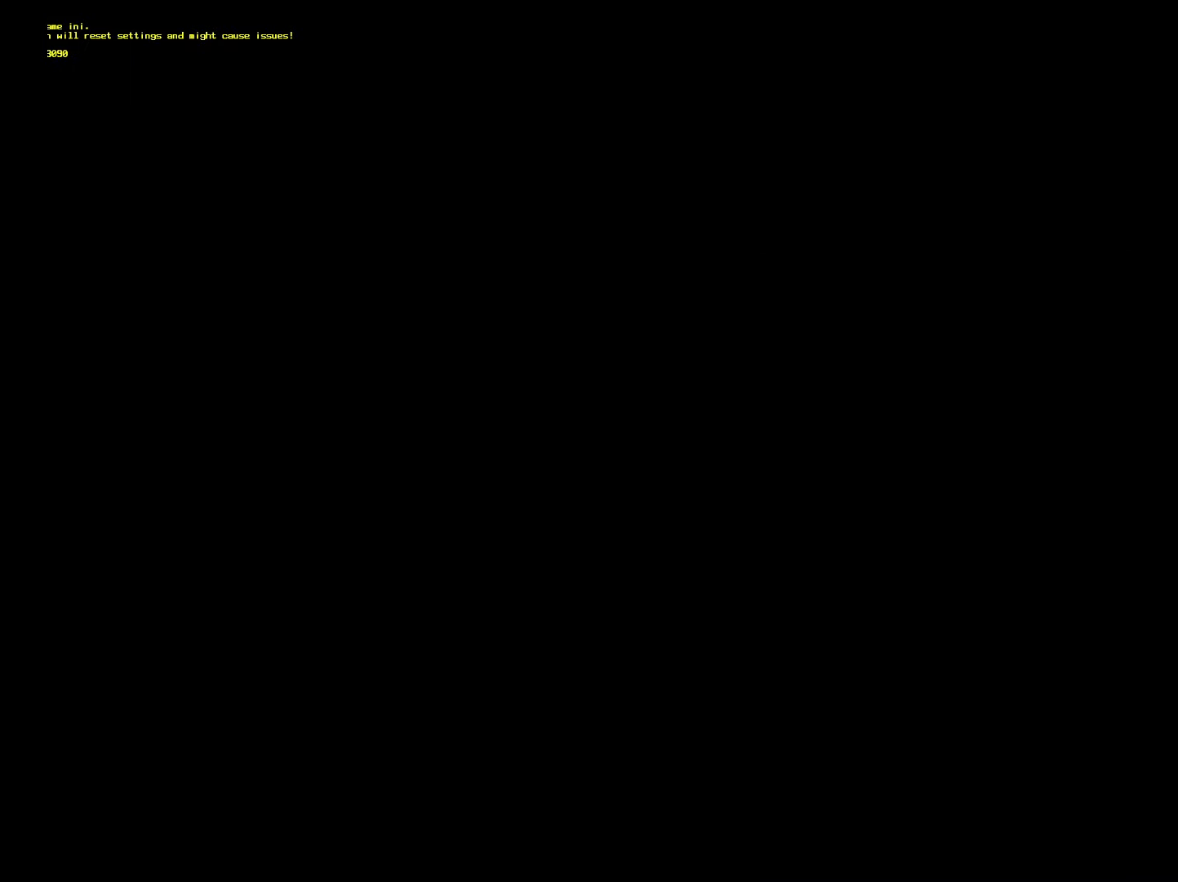
{"buttons": [], "left_stick": "center", "right_stick": "center", "events": []}
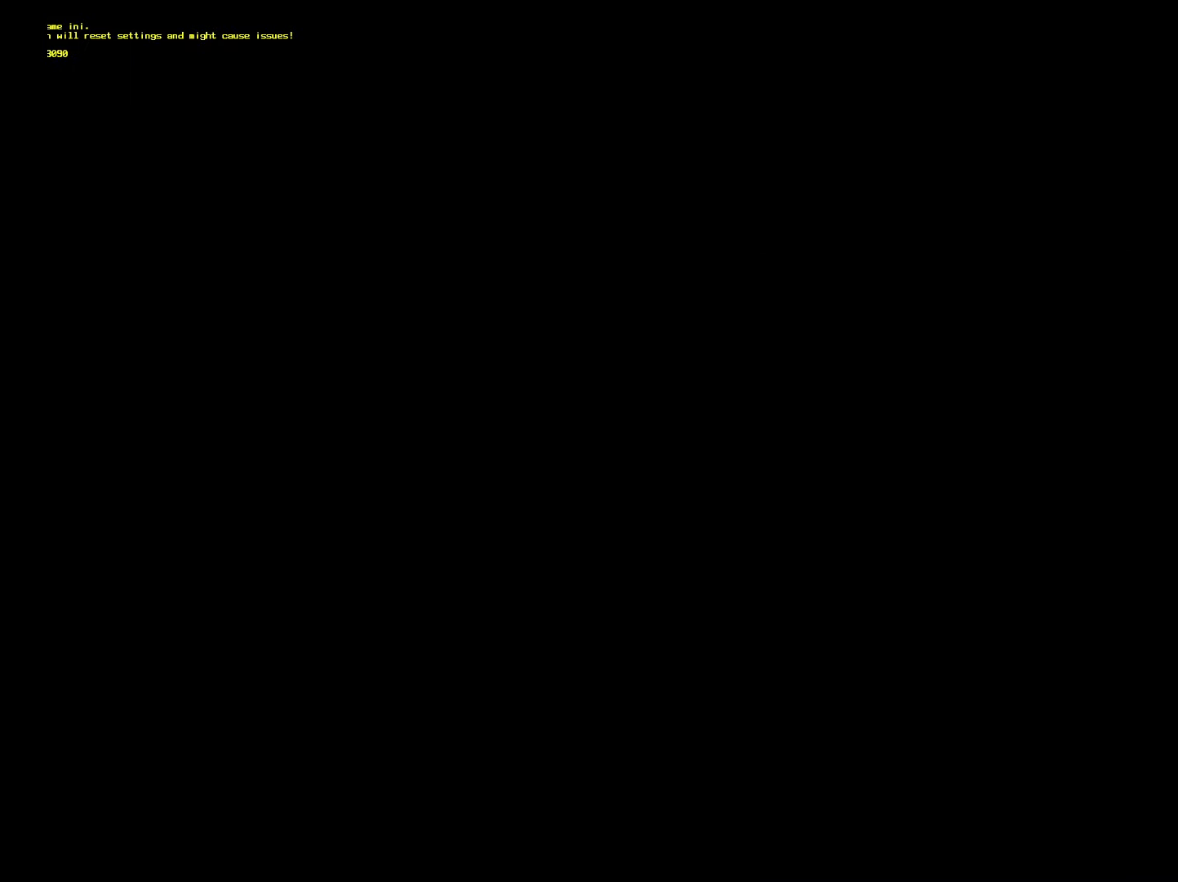
{"buttons": [], "left_stick": "center", "right_stick": "center", "events": []}
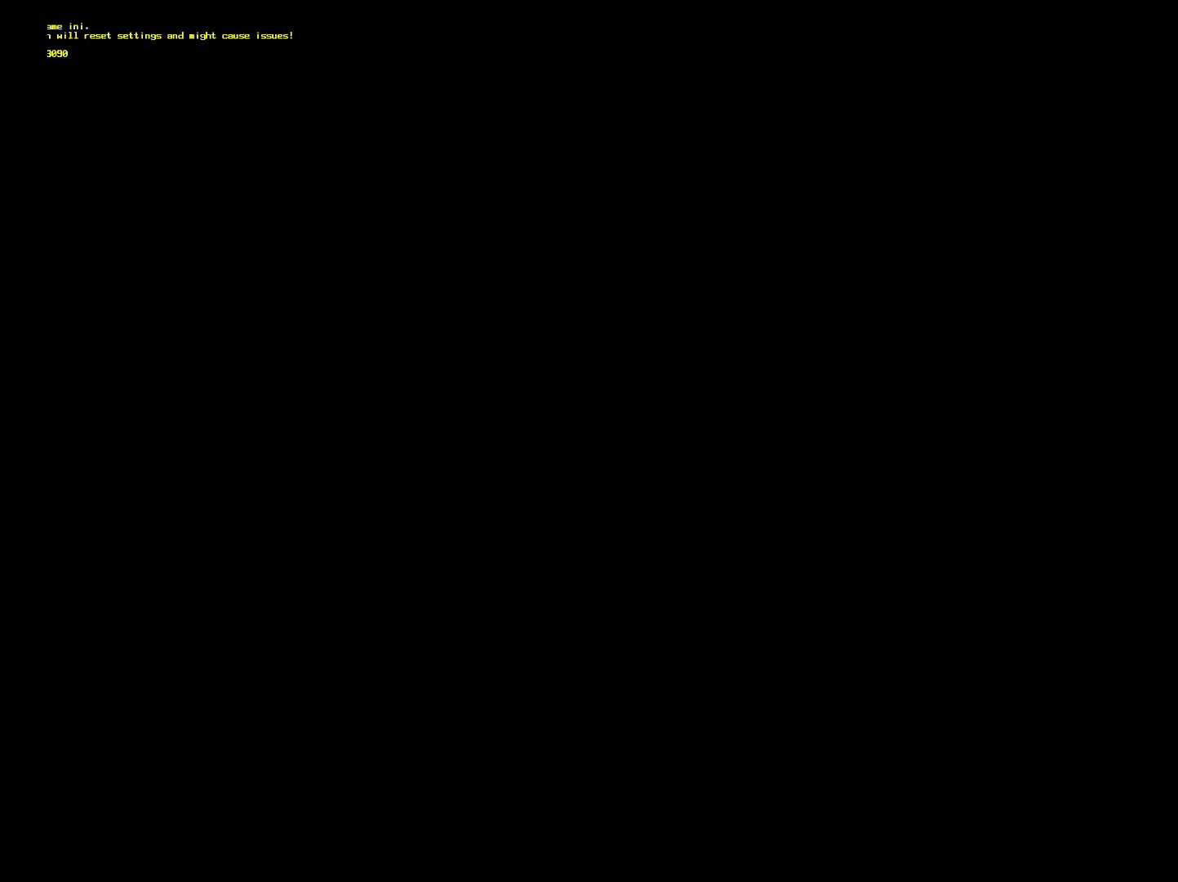
{"buttons": [], "left_stick": "center", "right_stick": "center", "events": []}
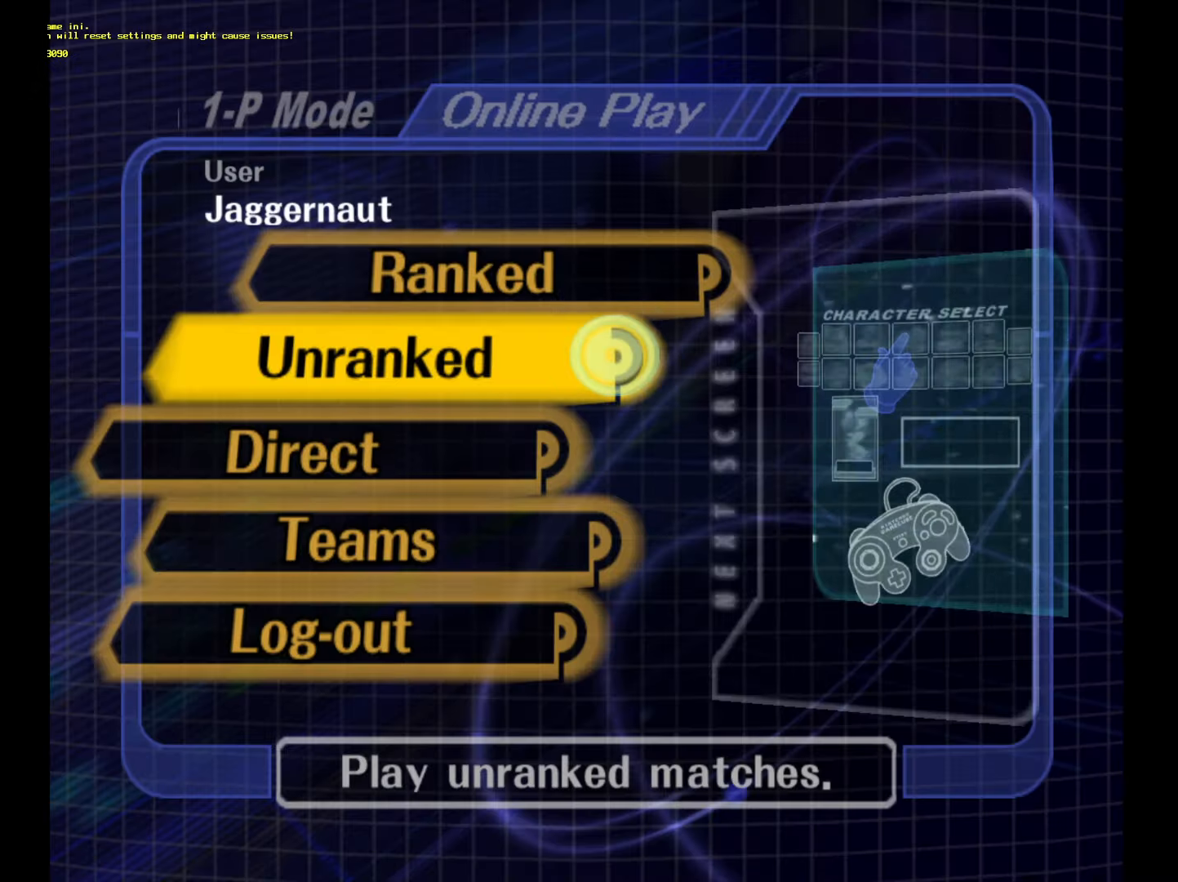
{"buttons": [], "left_stick": "center", "right_stick": "center", "events": []}
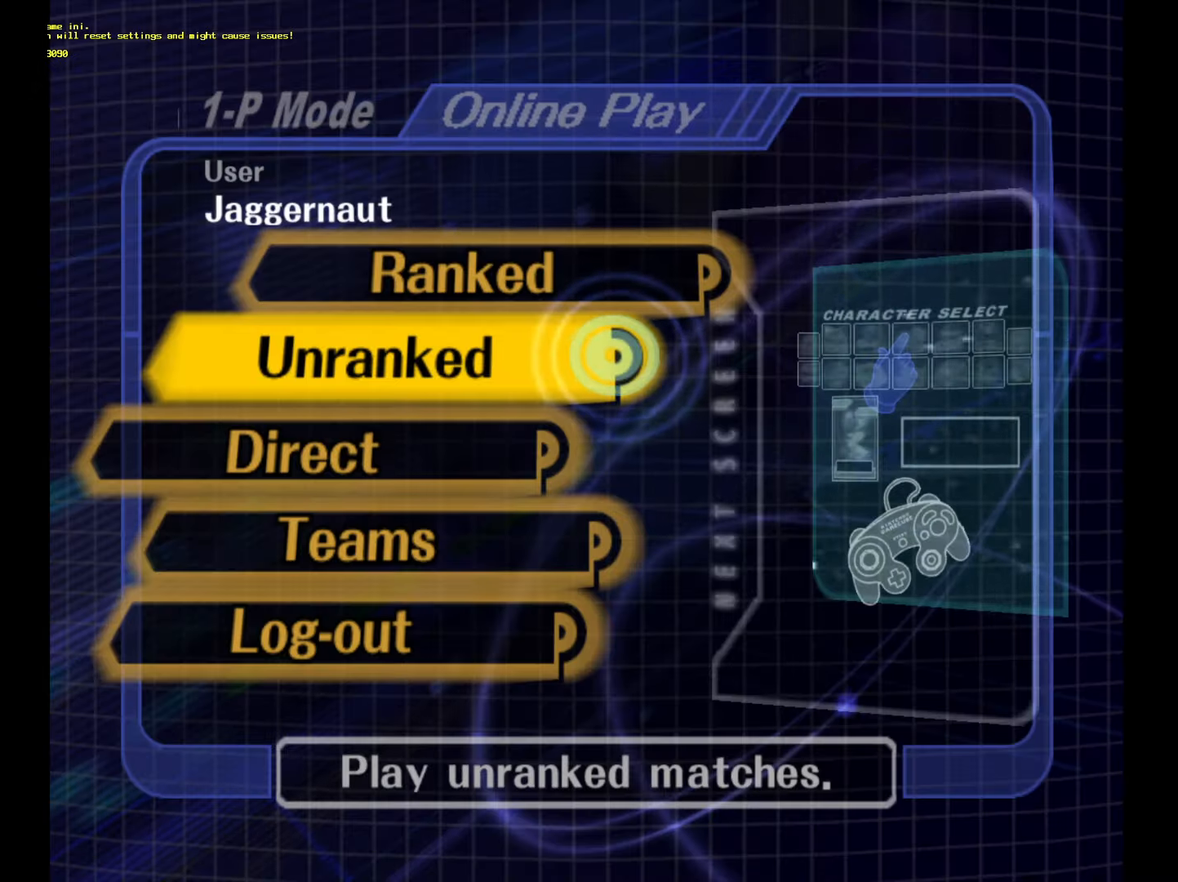
{"buttons": [], "left_stick": "down", "right_stick": "center", "events": [[467, "left_stick", "down"]]}
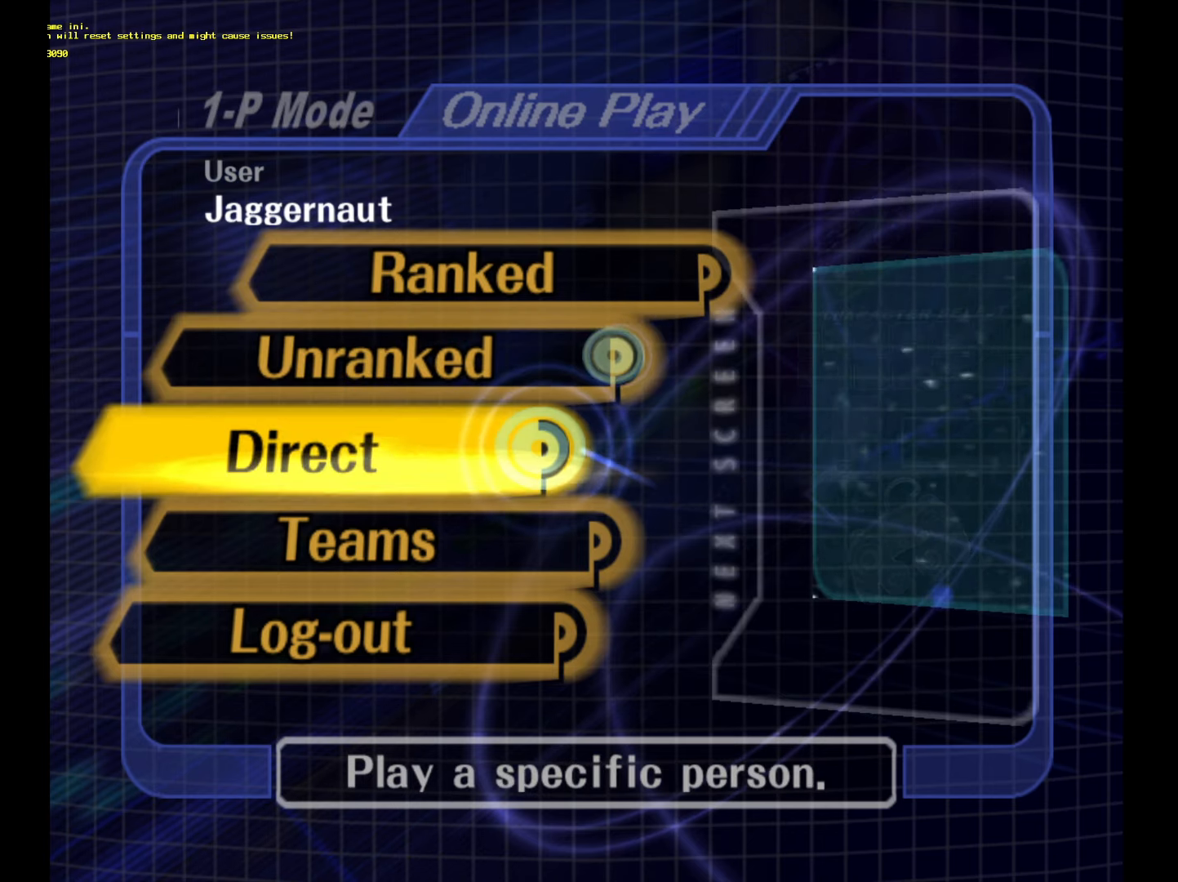
{"buttons": [], "left_stick": "center", "right_stick": "center", "events": [[100, "left_stick", "center"], [217, "A", "down"], [484, "A", "up"]]}
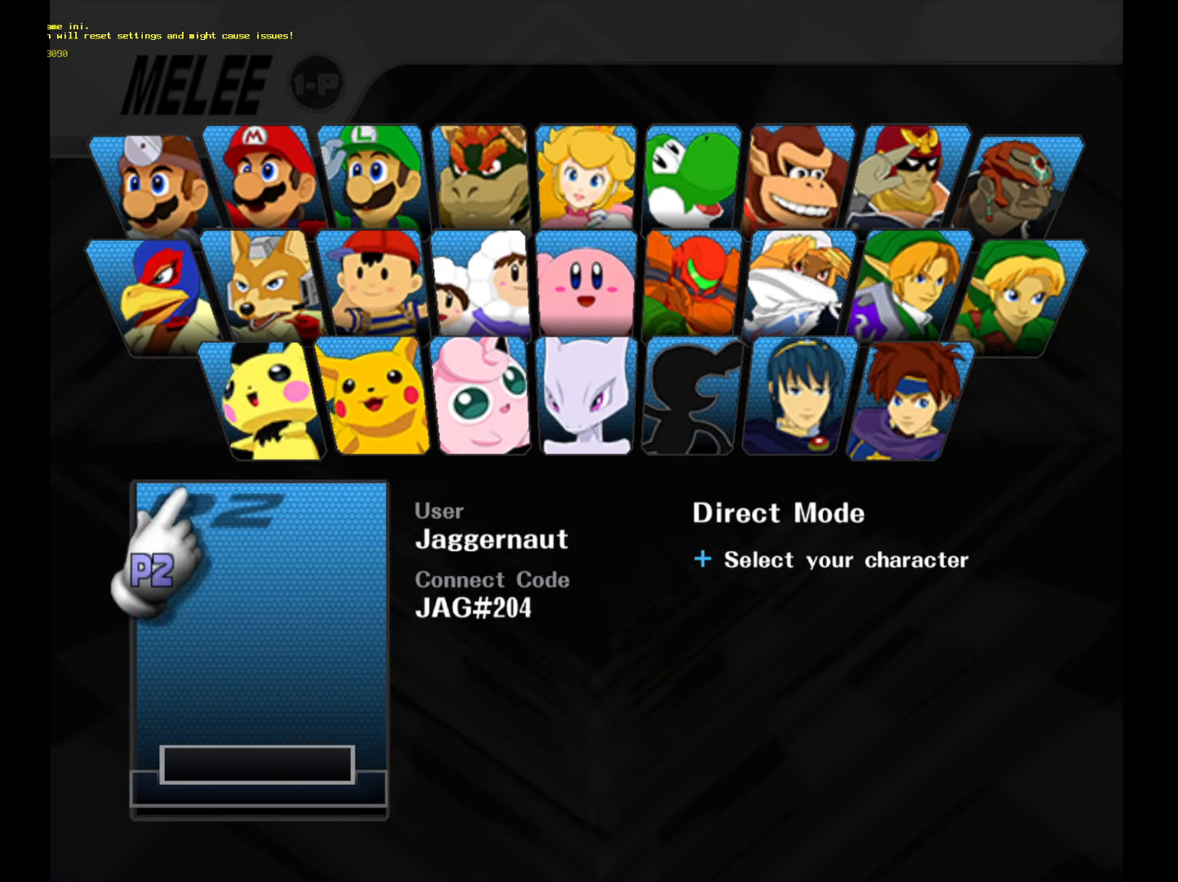
{"buttons": [], "left_stick": "right", "right_stick": "center", "events": [[50, "left_stick", "right"]]}
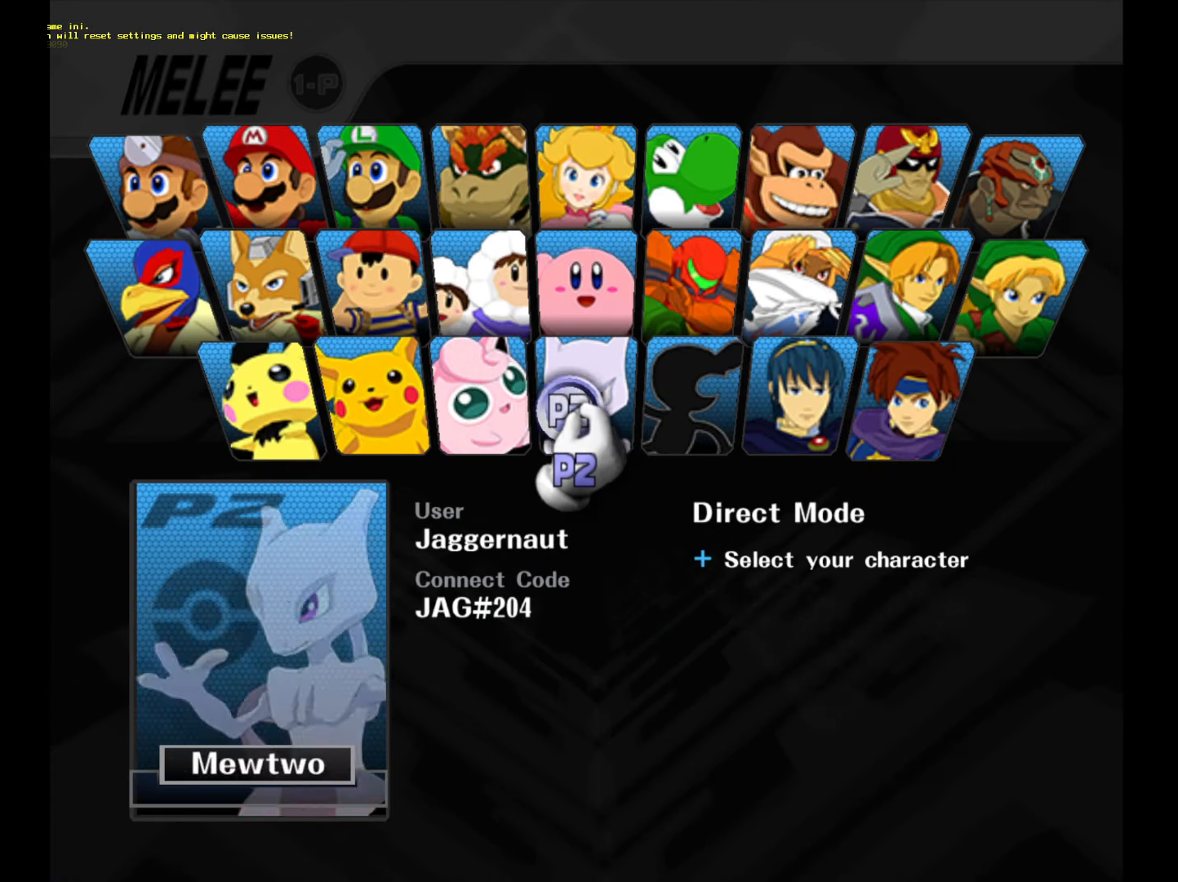
{"buttons": [], "left_stick": "center", "right_stick": "center", "events": [[167, "left_stick", "center"], [200, "Y", "down"], [267, "Y", "up"], [350, "Y", "down"], [434, "Y", "up"]]}
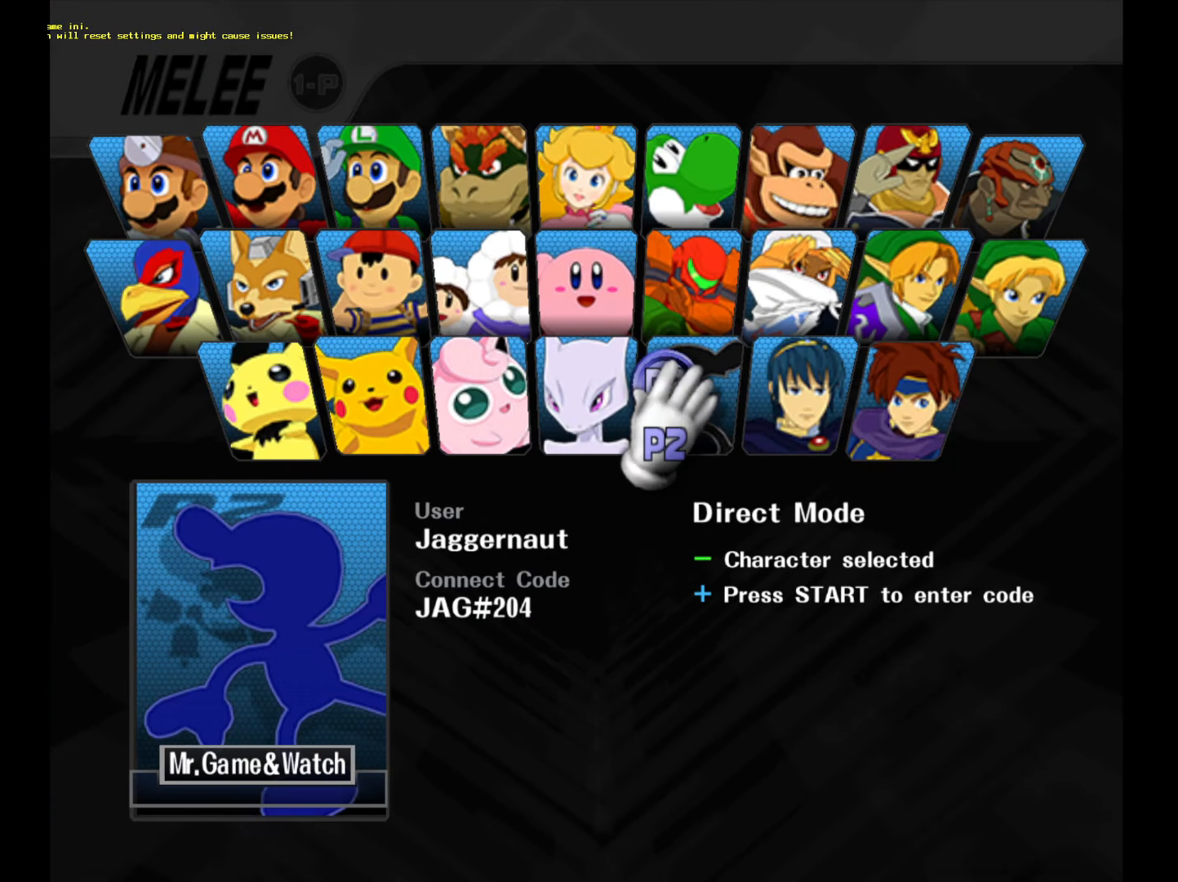
{"buttons": [], "left_stick": "center", "right_stick": "center", "events": [[17, "A", "down"], [150, "A", "up"], [150, "START", "down"], [234, "START", "up"]]}
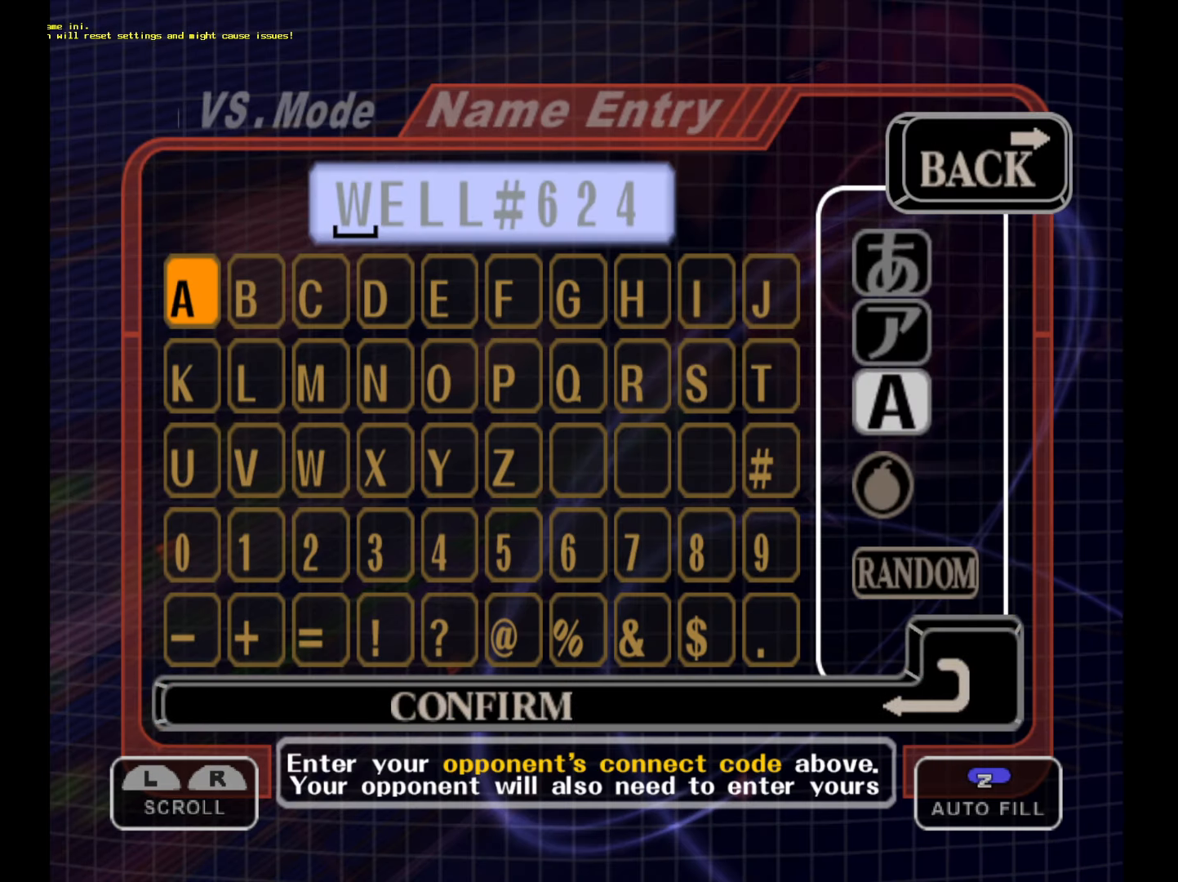
{"buttons": [], "left_stick": "center", "right_stick": "center", "events": []}
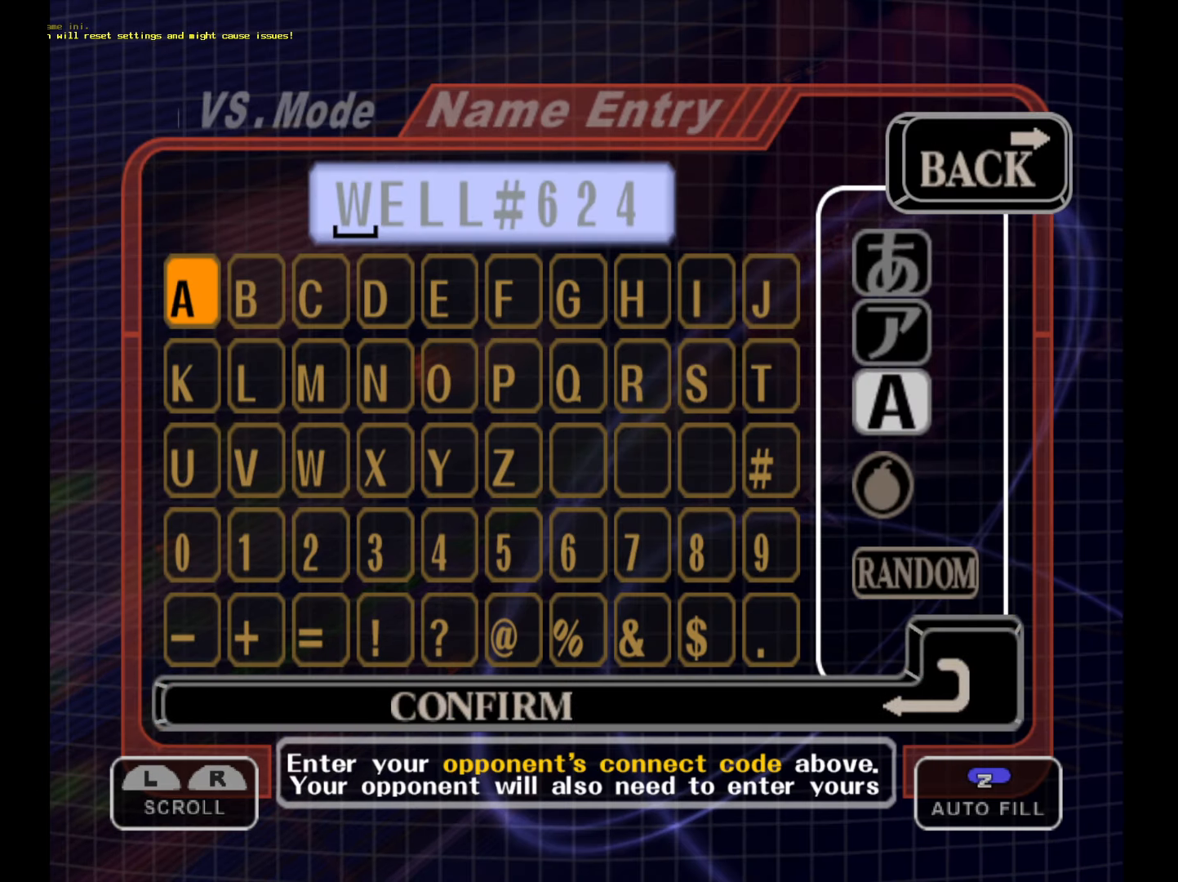
{"buttons": [], "left_stick": "center", "right_stick": "center", "events": []}
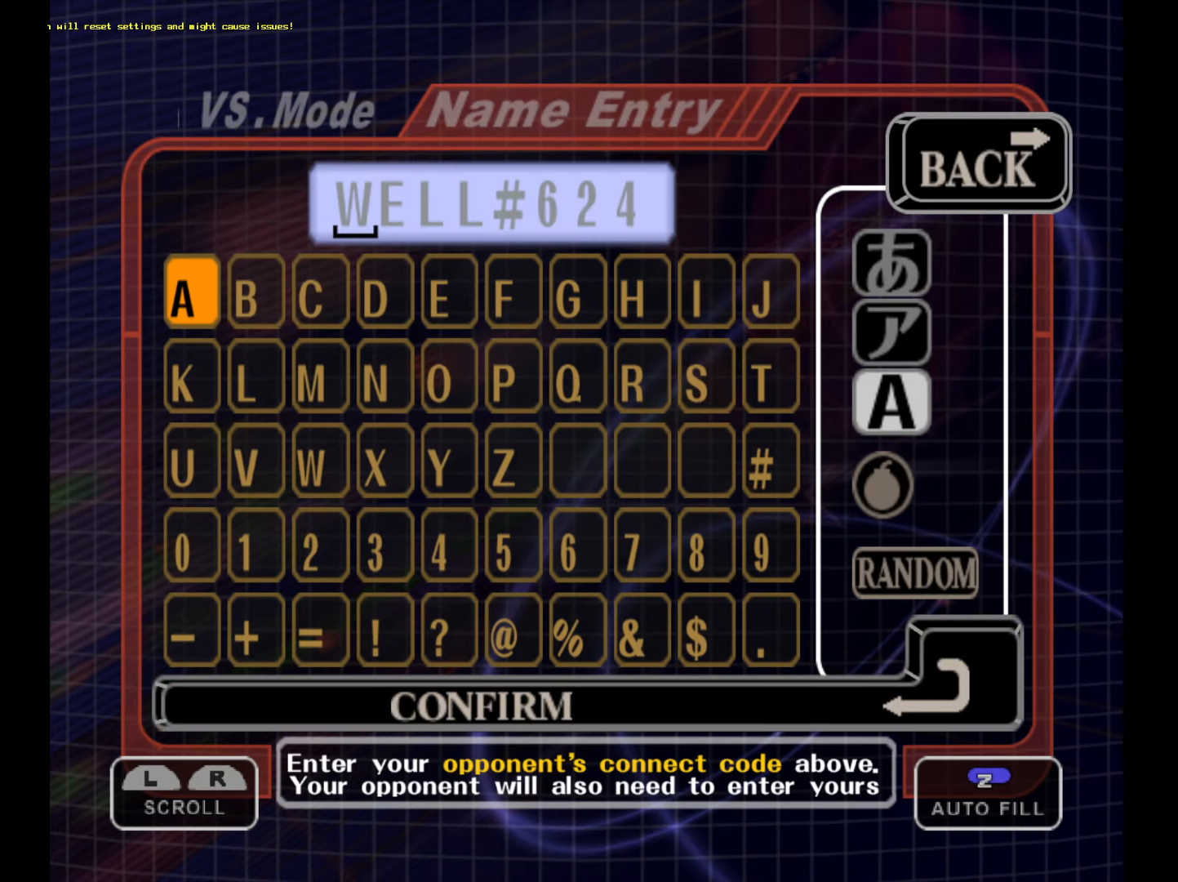
{"buttons": [], "left_stick": "center", "right_stick": "center", "events": []}
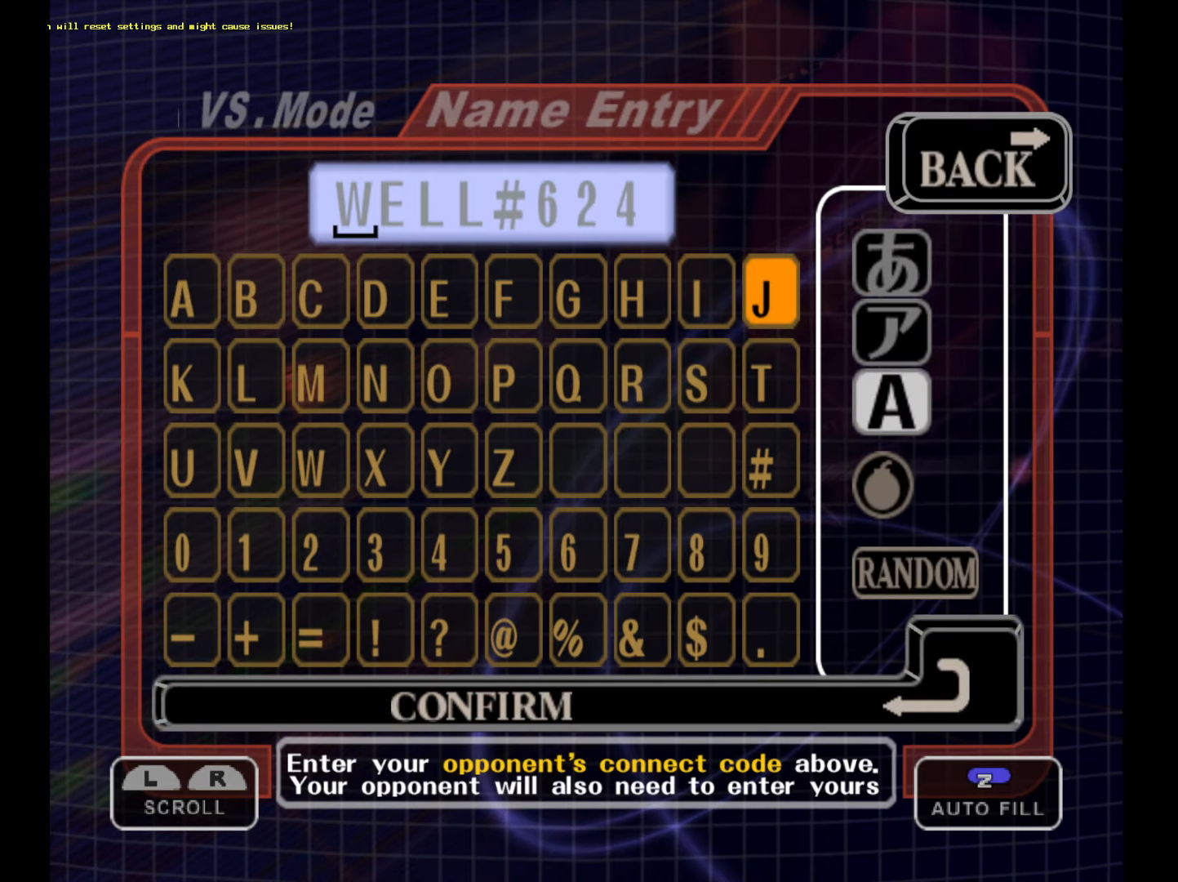
{"buttons": [], "left_stick": "center", "right_stick": "center", "events": [[284, "A", "down"], [467, "A", "up"]]}
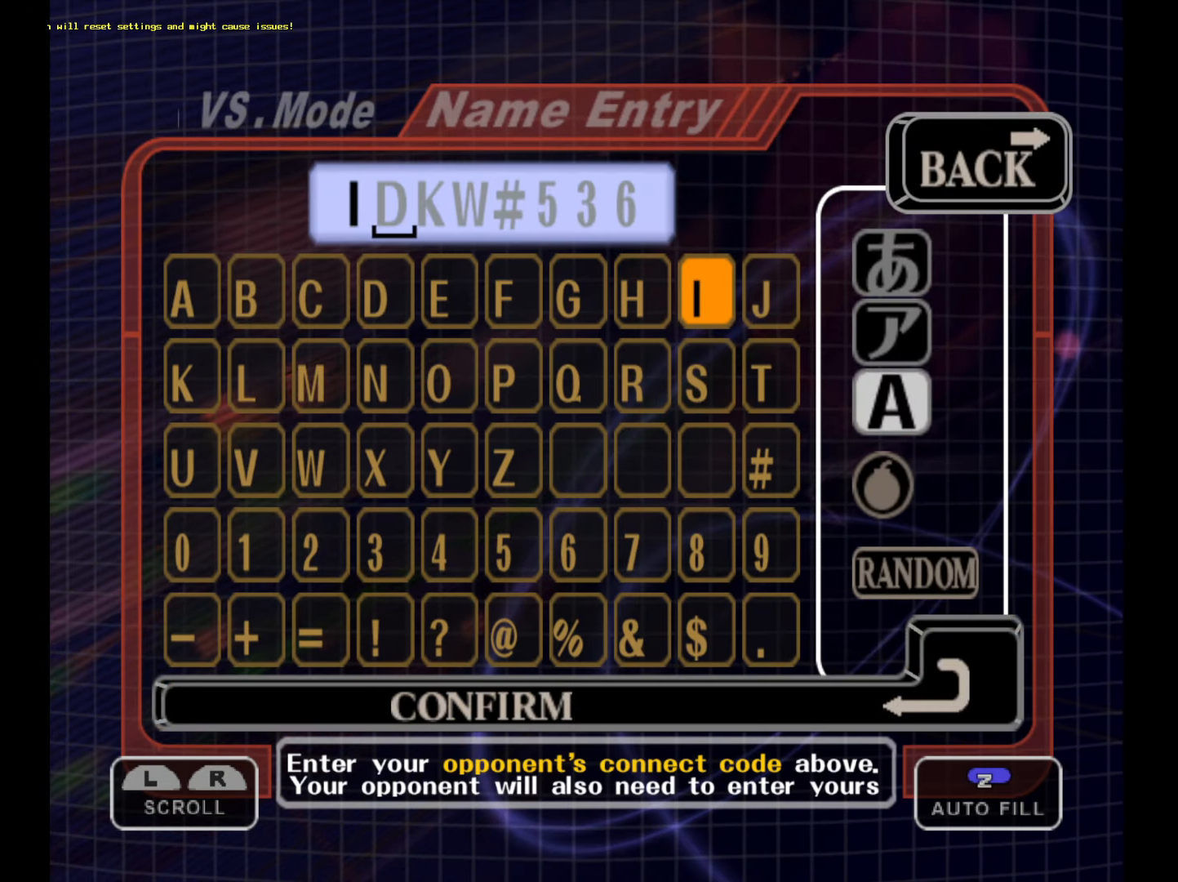
{"buttons": [], "left_stick": "center", "right_stick": "center", "events": [[184, "Z", "down"], [284, "Z", "up"], [367, "A", "down"], [484, "A", "up"]]}